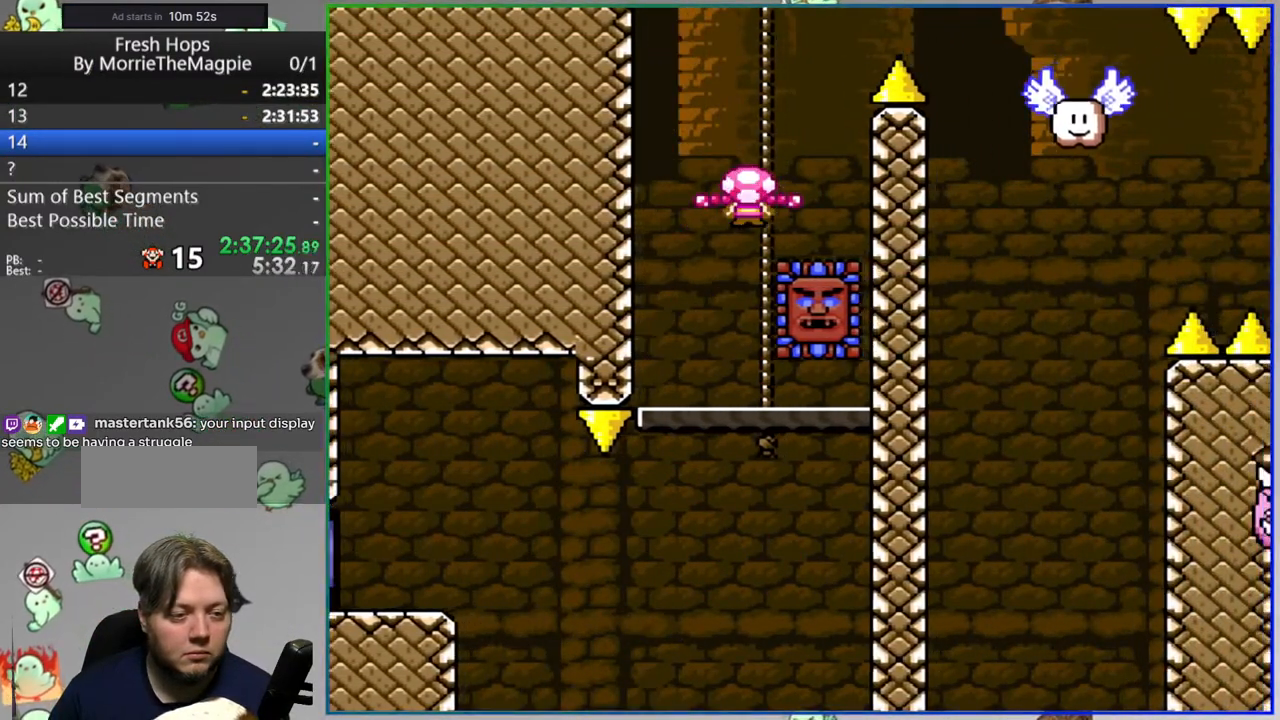
Gameplay with a controller (Nintendo layout); each line is a JSON object with the inputs held at the frame after it. "events" lists button and stick changes between this image and that frame as [ms after this image, input, new state], when the widget could be followed in between. Not read: A B DPAD_LEFT DPAD_RIGHT DPAD_UP L1 L3 R1 R3 SELECT START.
{"buttons": ["Y"], "events": []}
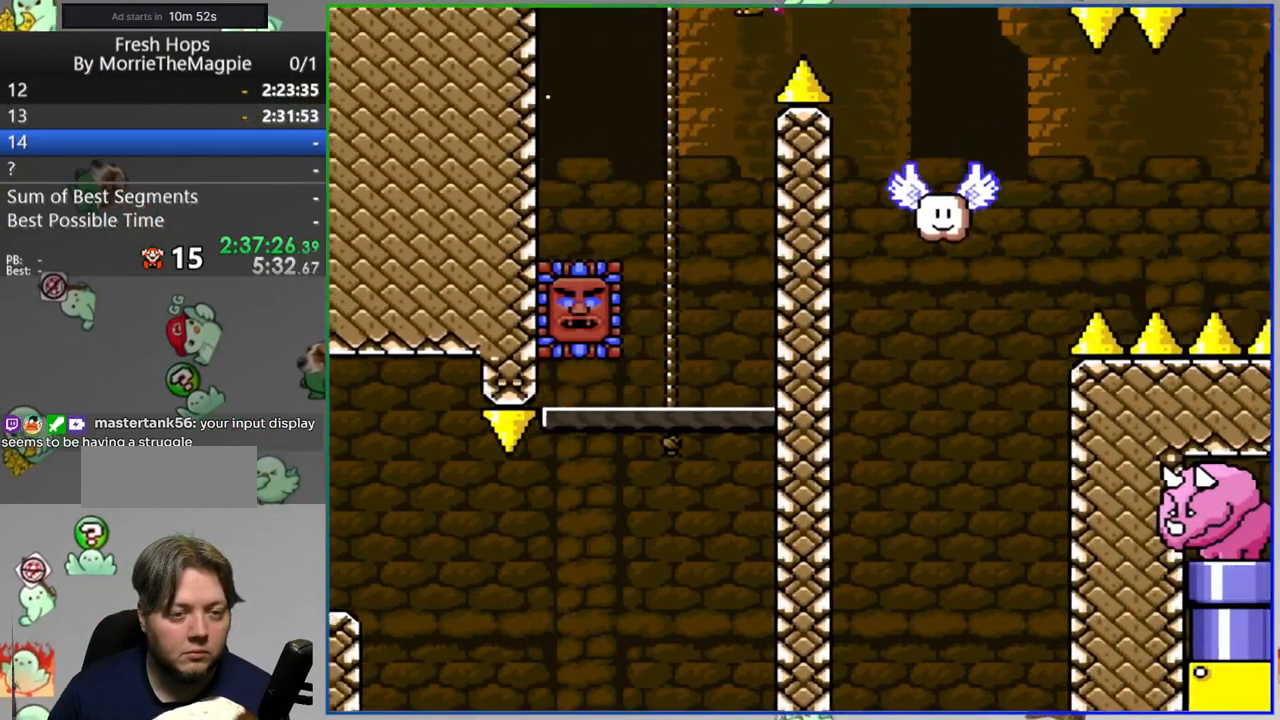
{"buttons": ["Y"], "events": []}
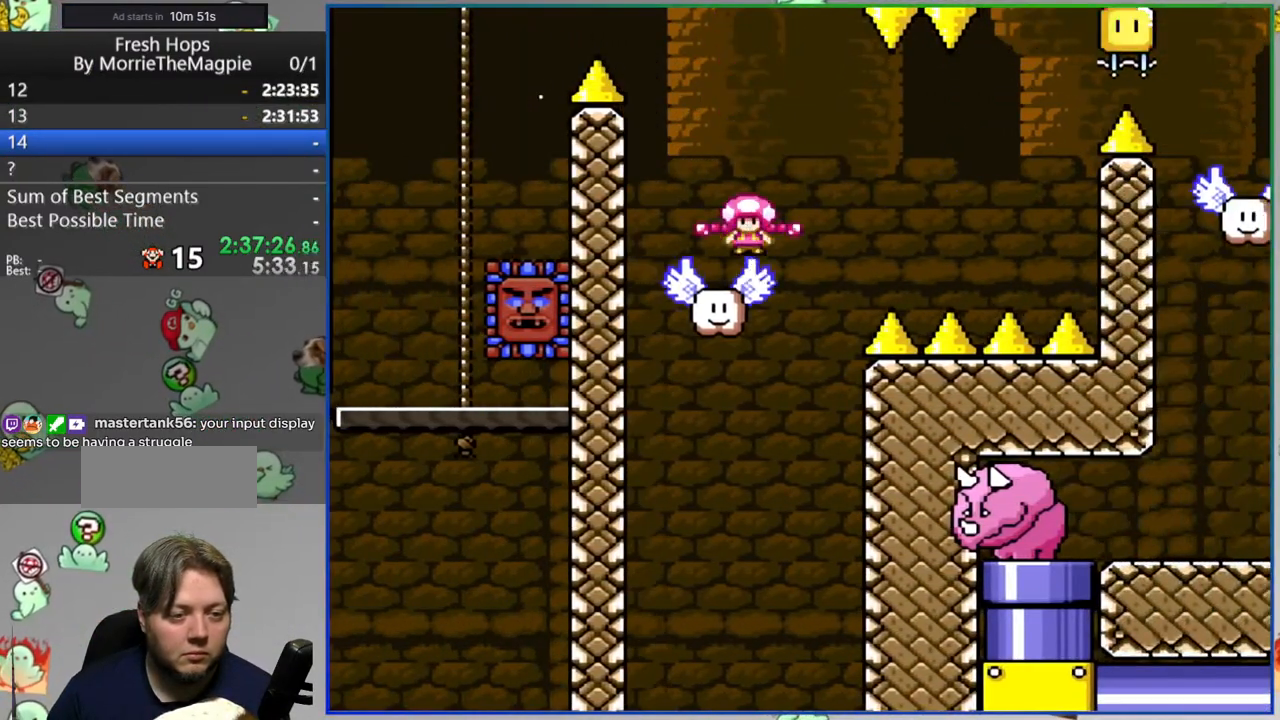
{"buttons": ["Y"], "events": []}
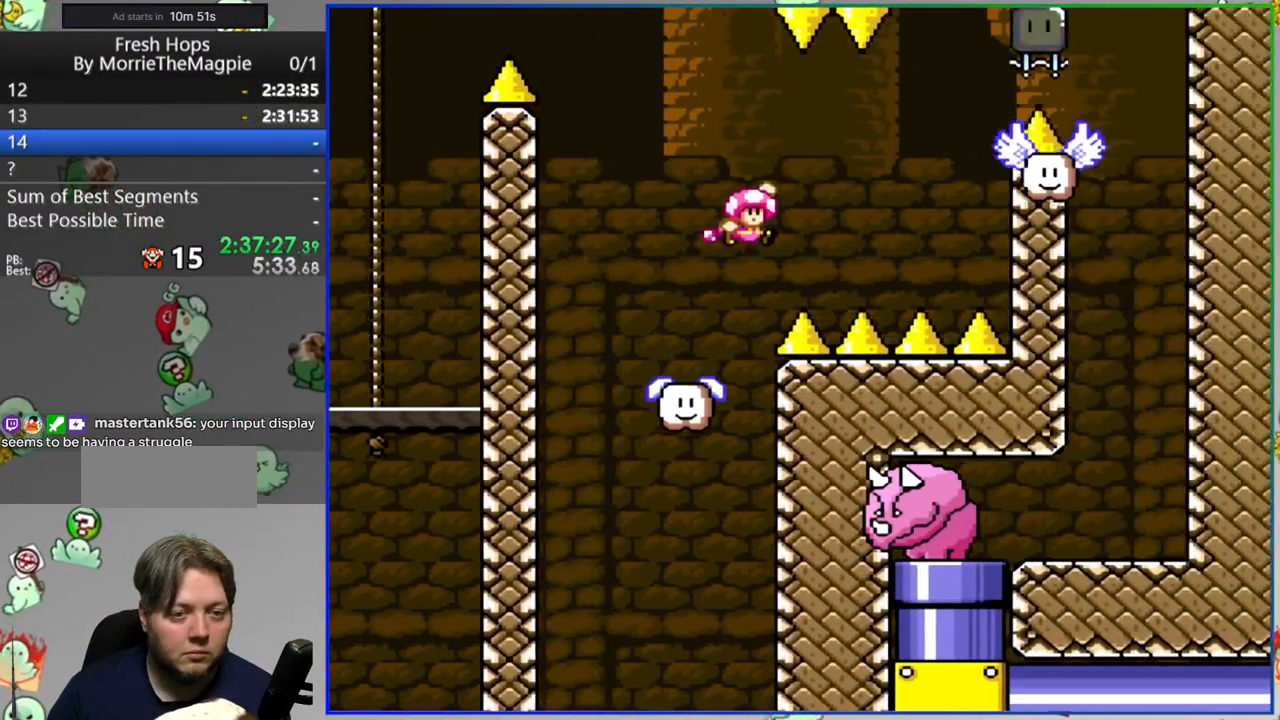
{"buttons": ["Y"], "events": []}
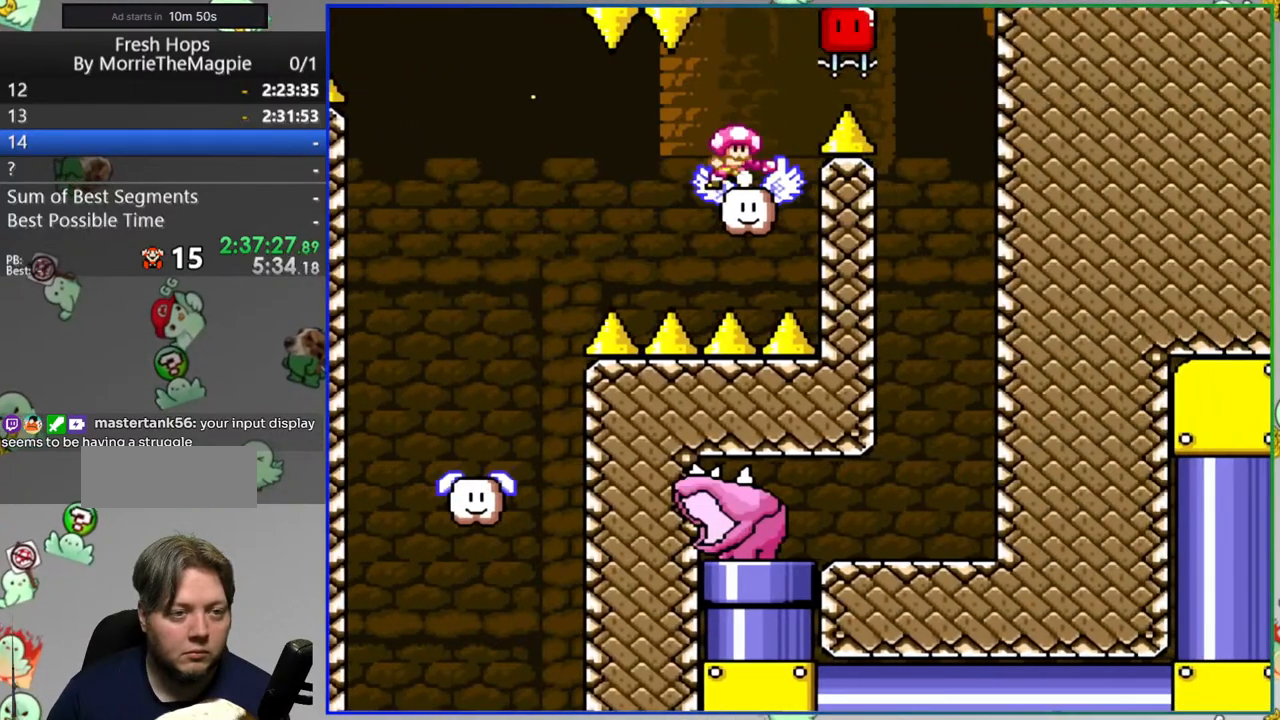
{"buttons": ["Y"], "events": []}
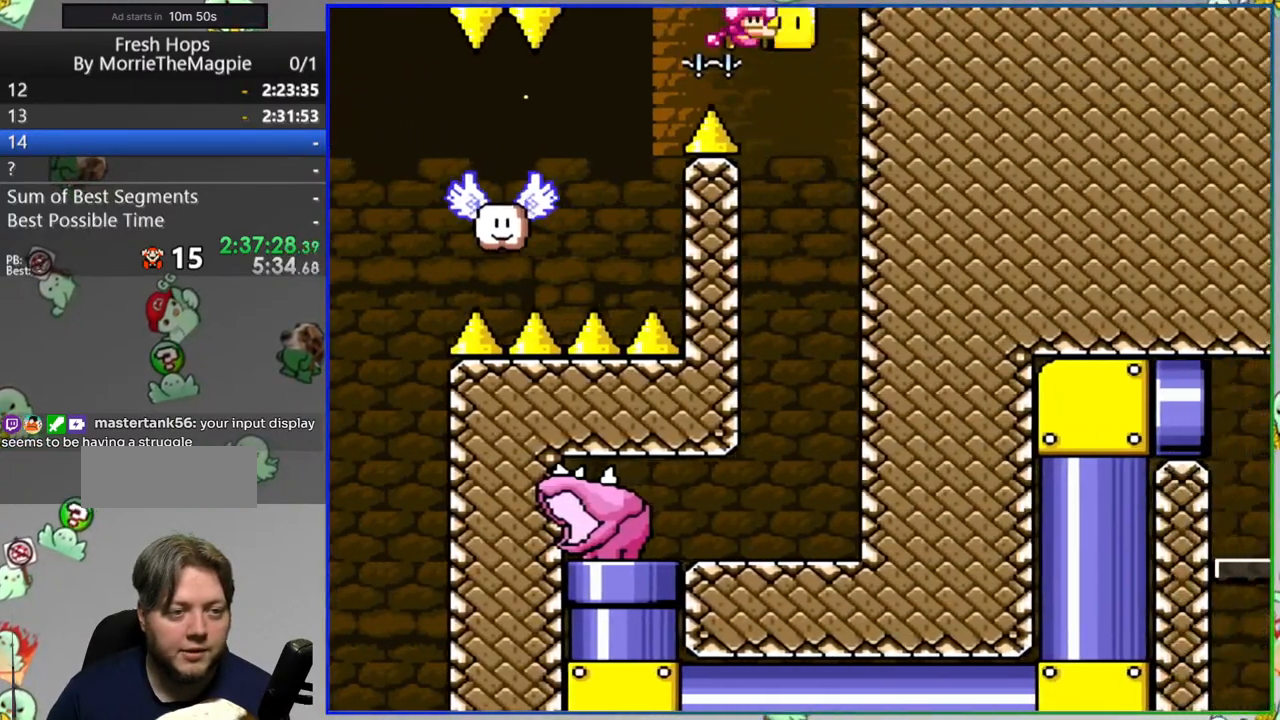
{"buttons": ["Y"], "events": [[383, "Y", "up"], [483, "Y", "down"]]}
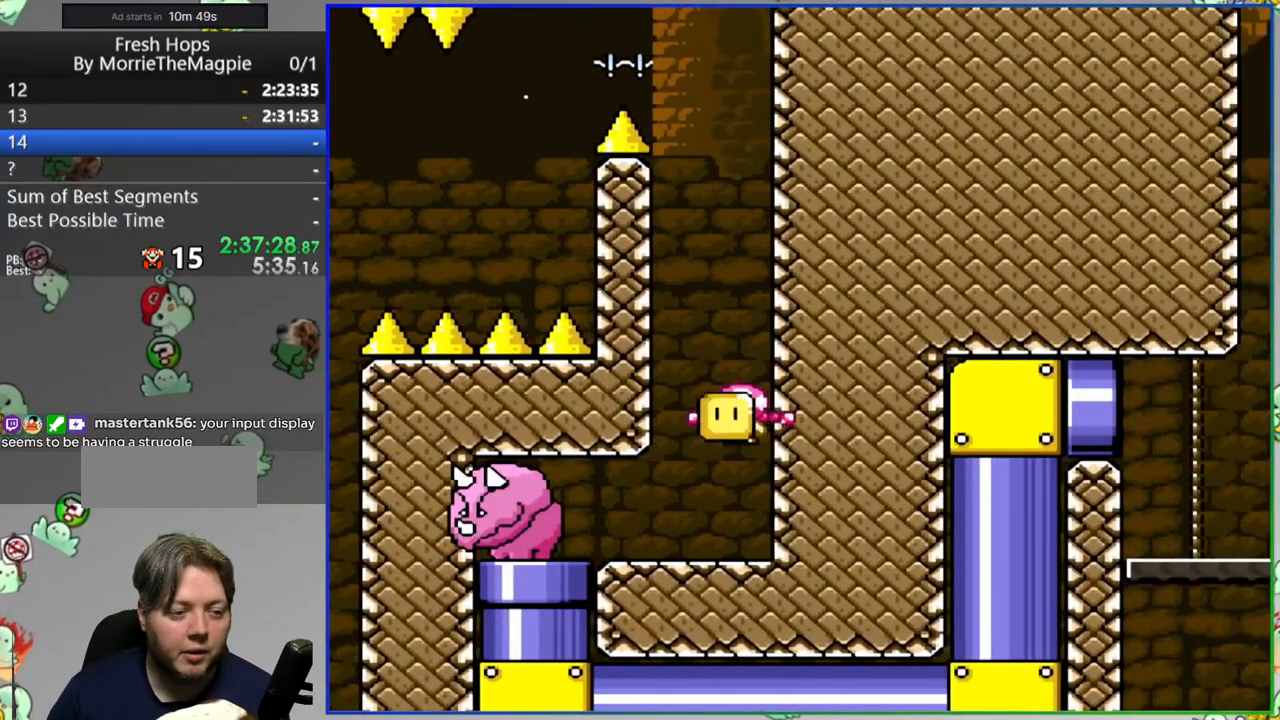
{"buttons": ["Y", "DPAD_DOWN"], "events": [[267, "DPAD_DOWN", "down"]]}
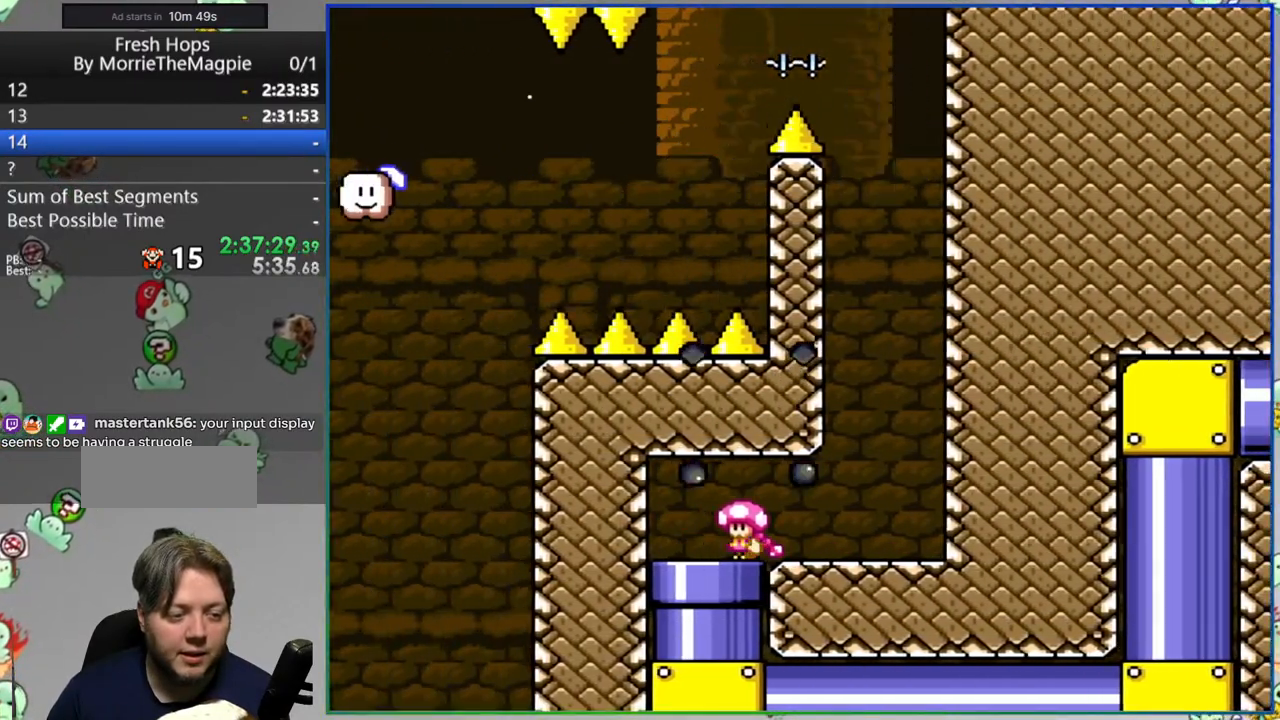
{"buttons": ["Y"], "events": [[17, "DPAD_DOWN", "up"]]}
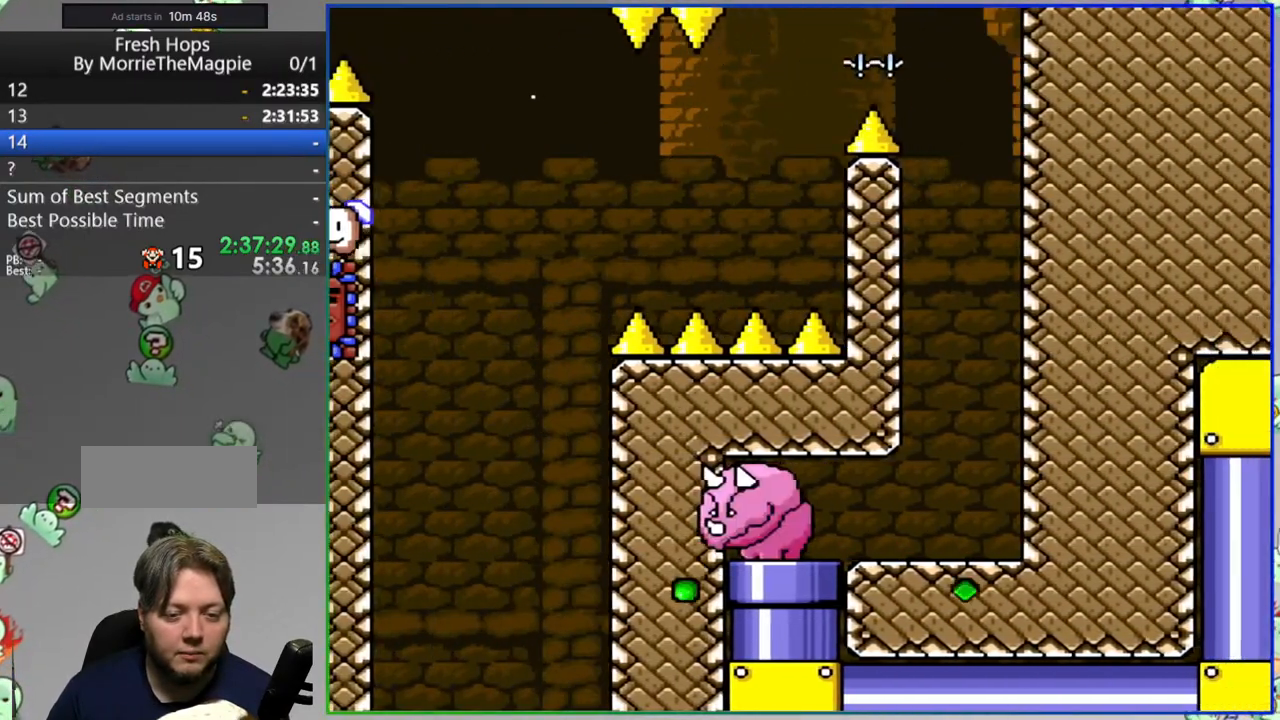
{"buttons": ["Y"], "events": []}
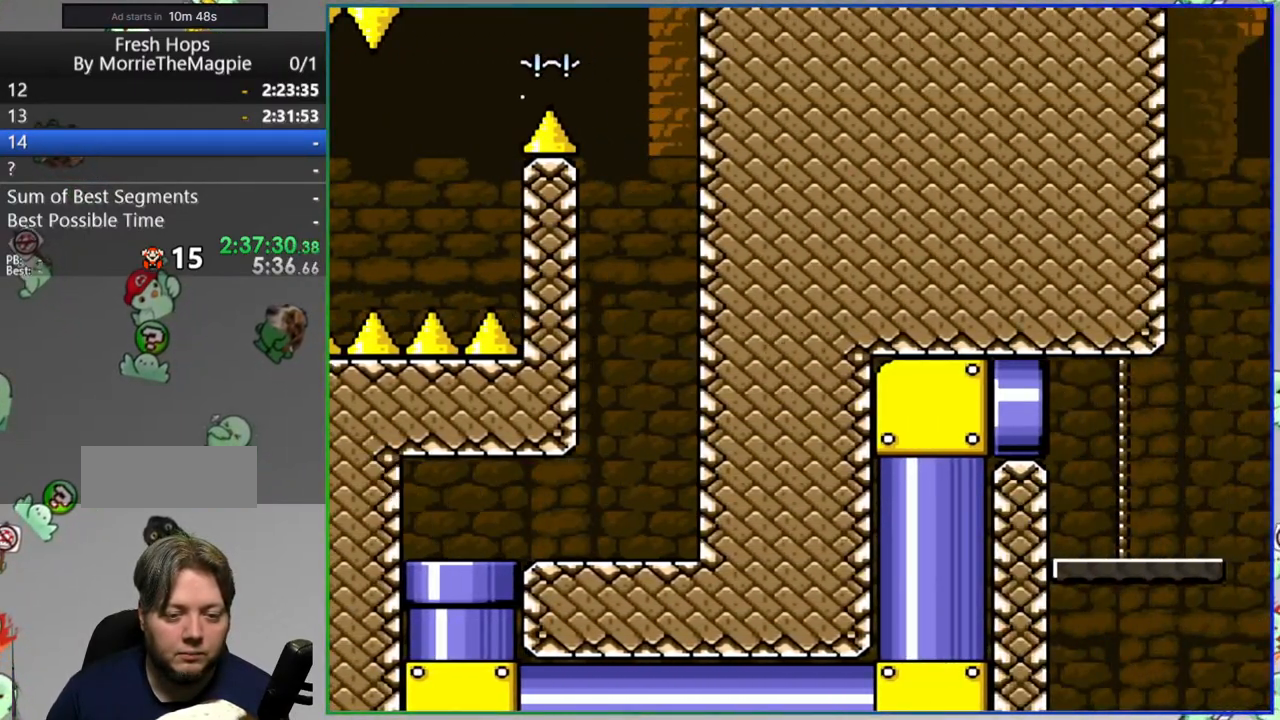
{"buttons": ["Y"], "events": []}
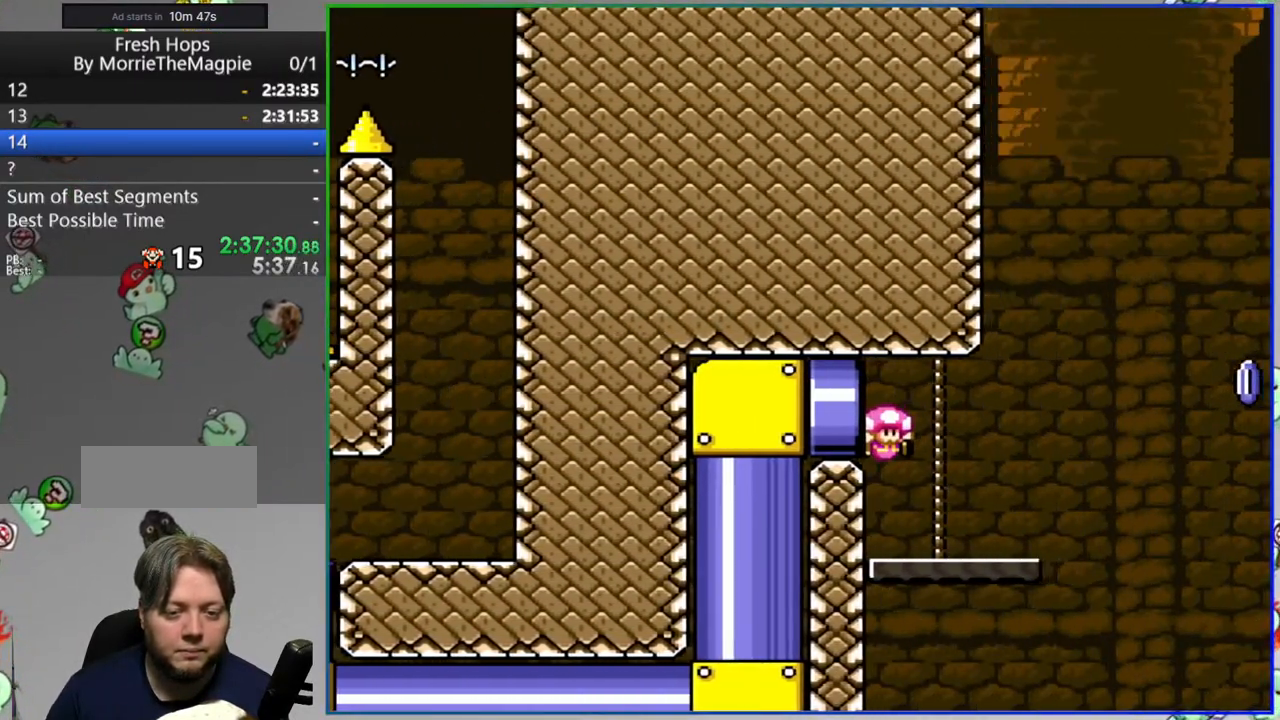
{"buttons": ["Y"], "events": []}
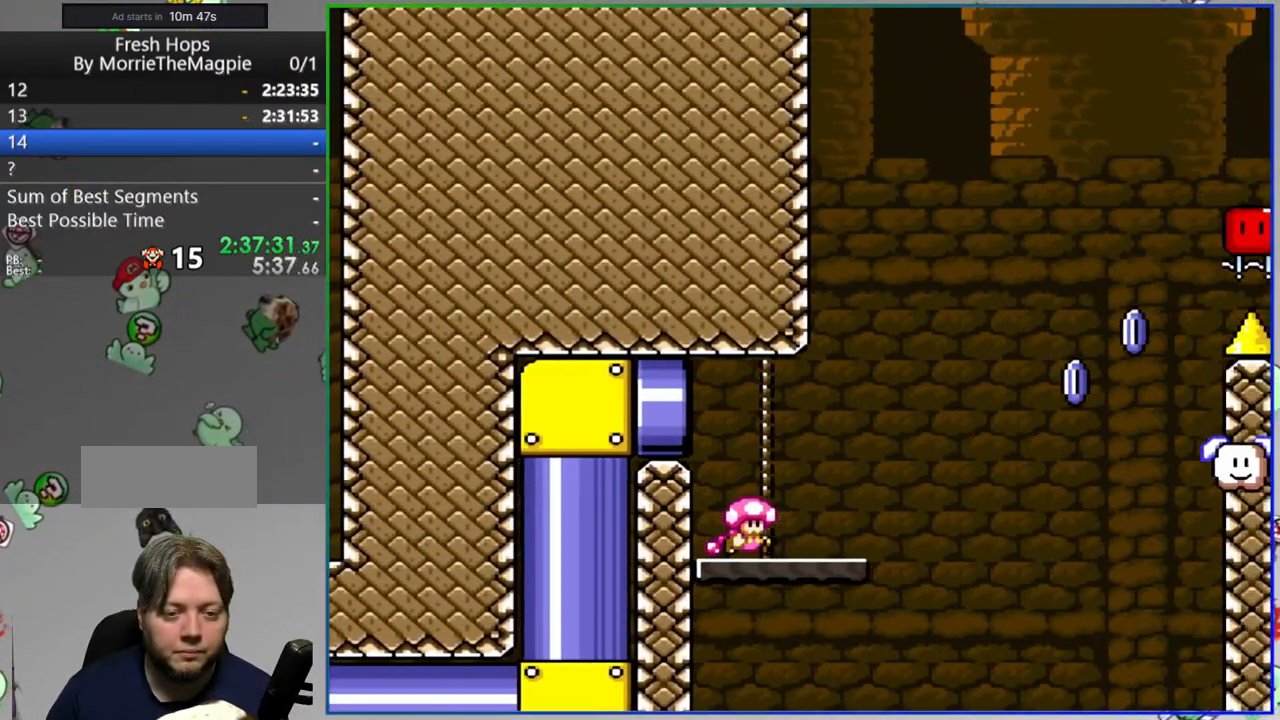
{"buttons": ["Y"], "events": []}
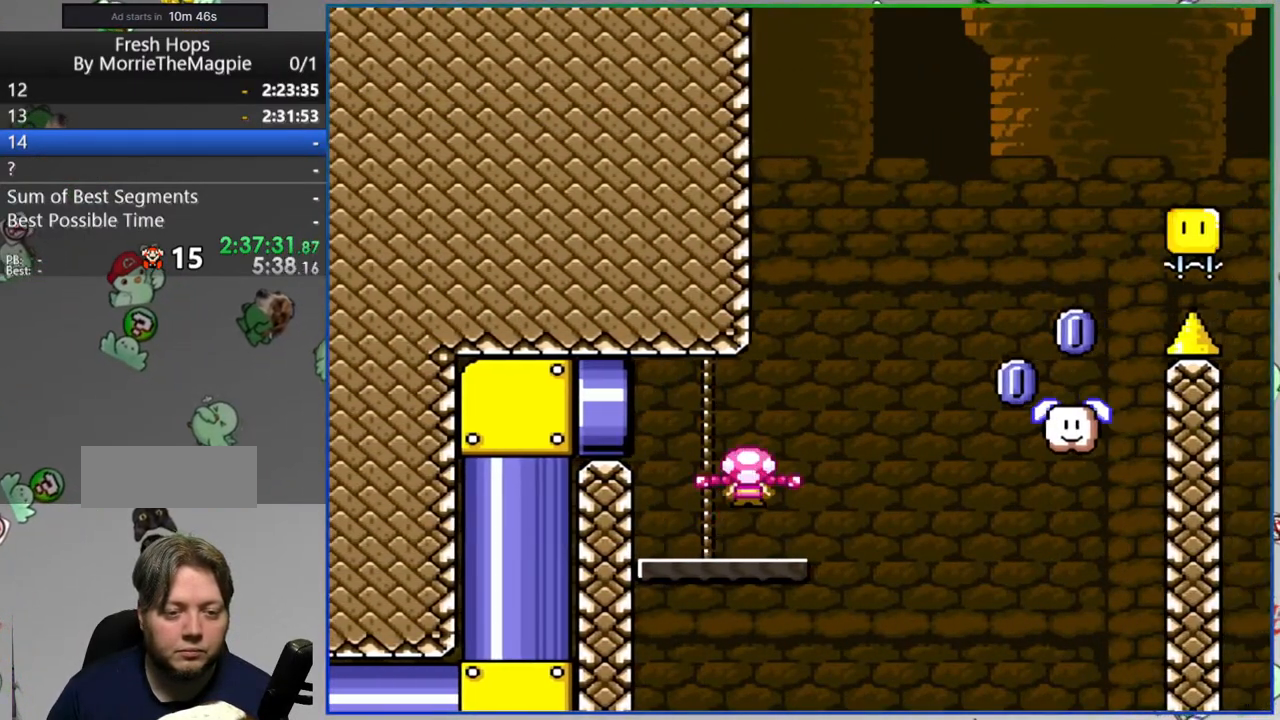
{"buttons": ["Y"], "events": []}
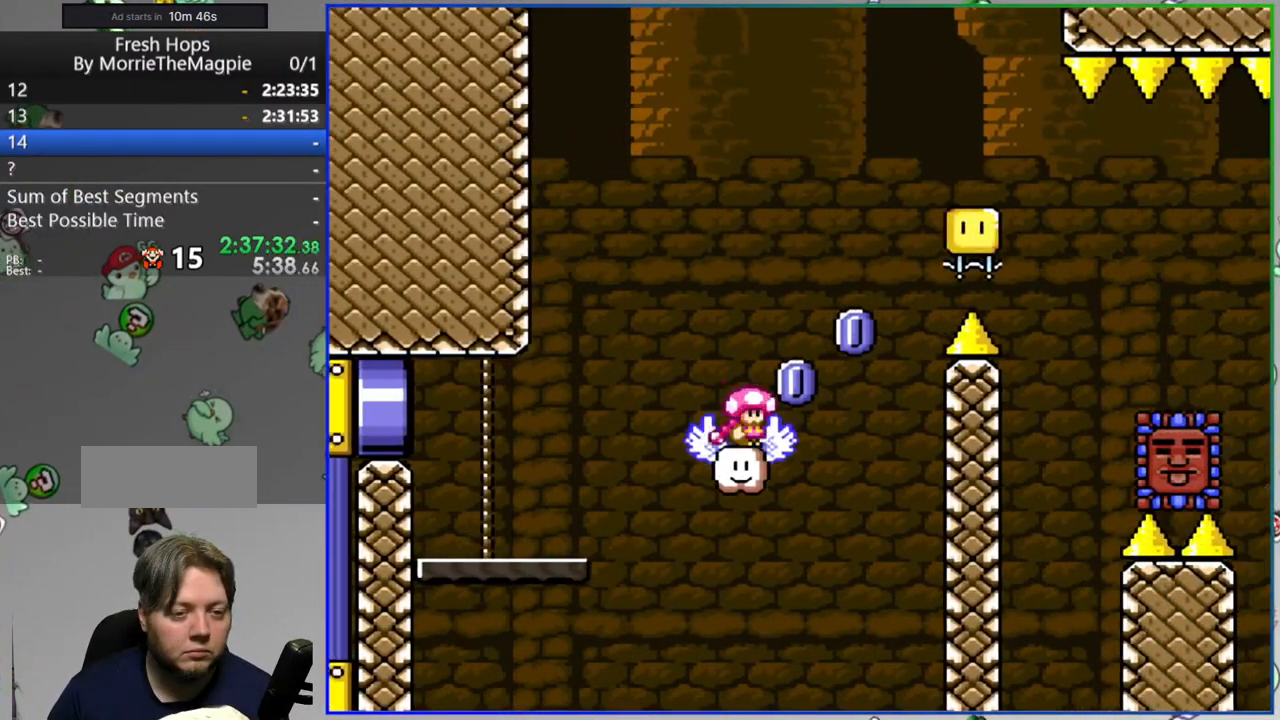
{"buttons": ["Y"], "events": []}
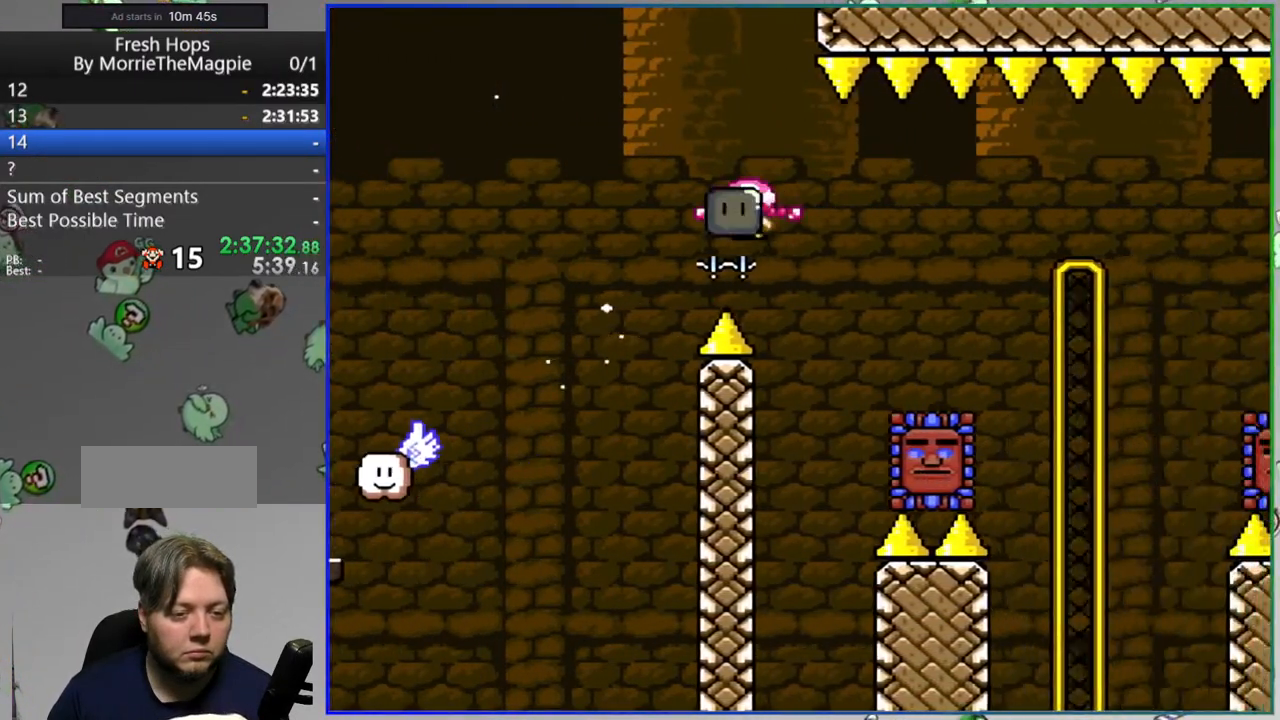
{"buttons": ["Y"], "events": []}
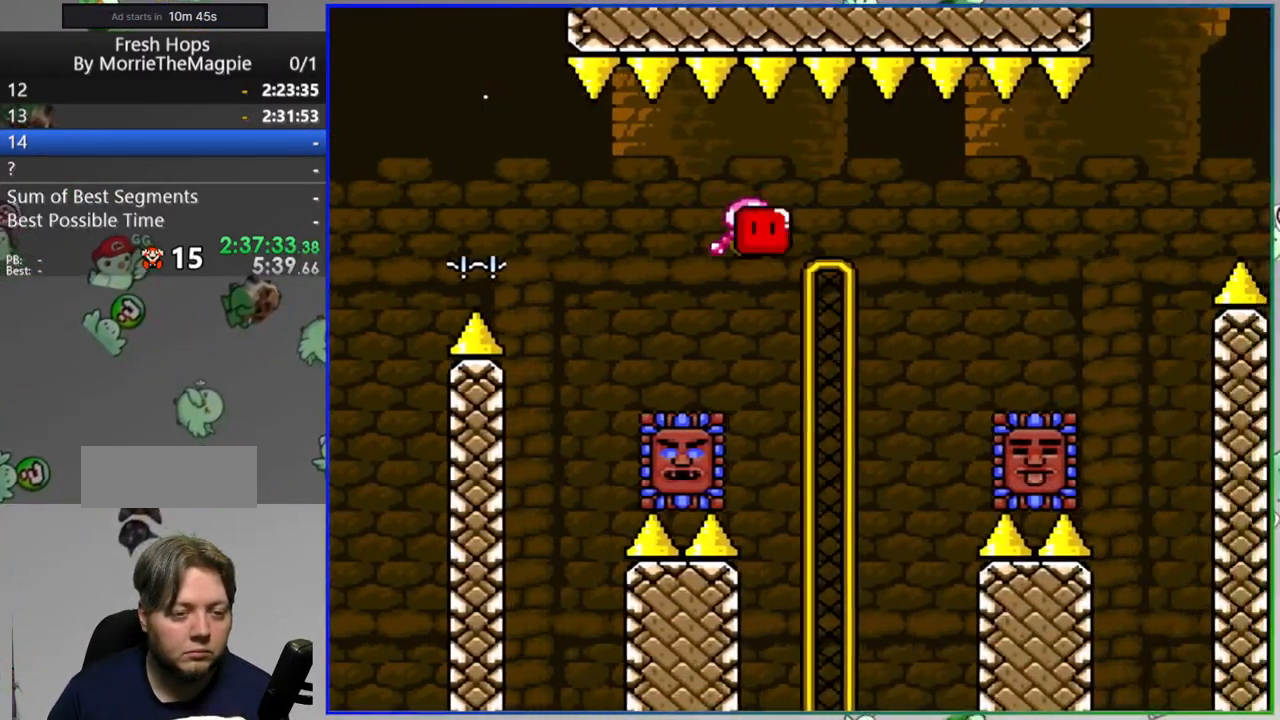
{"buttons": ["Y"], "events": []}
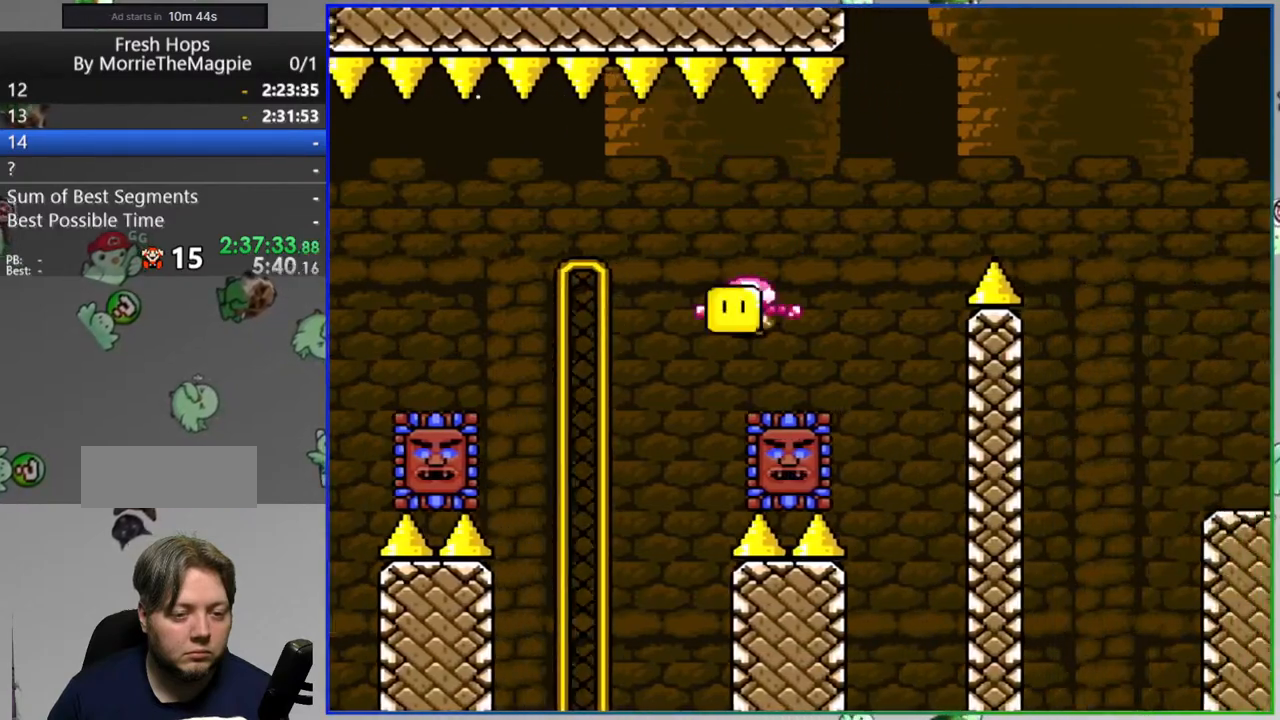
{"buttons": ["Y"], "events": []}
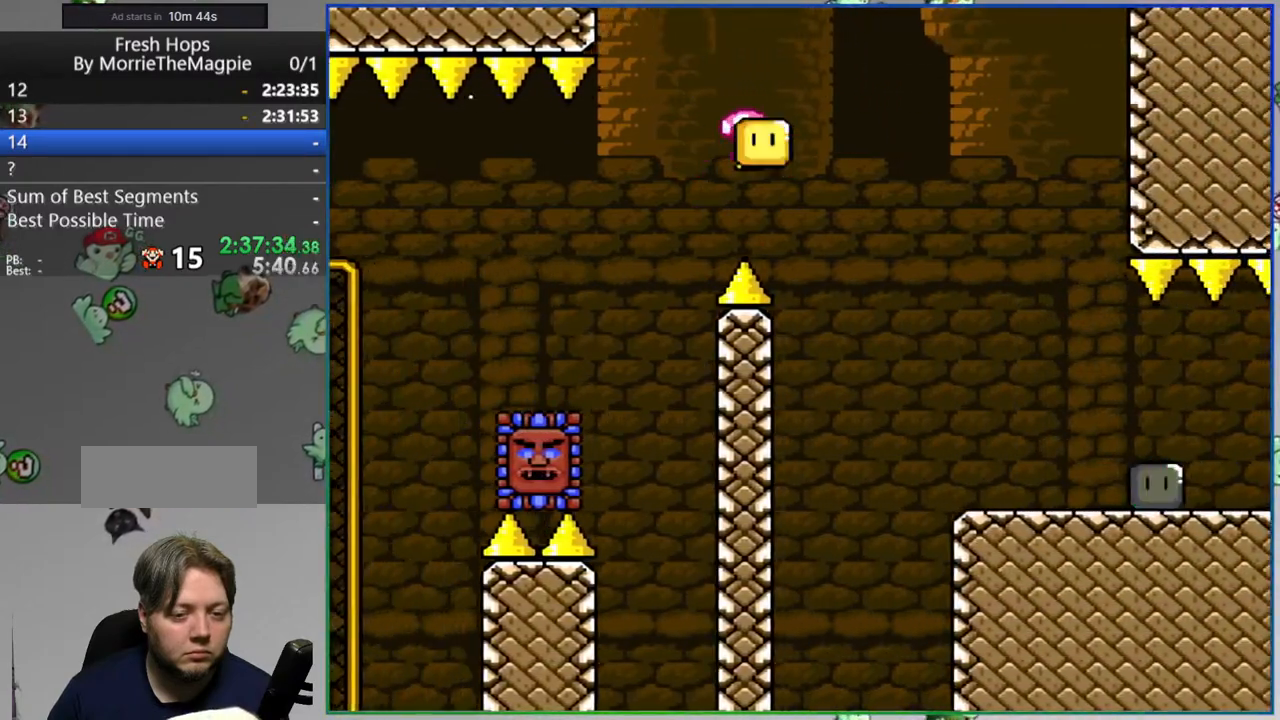
{"buttons": ["Y"], "events": []}
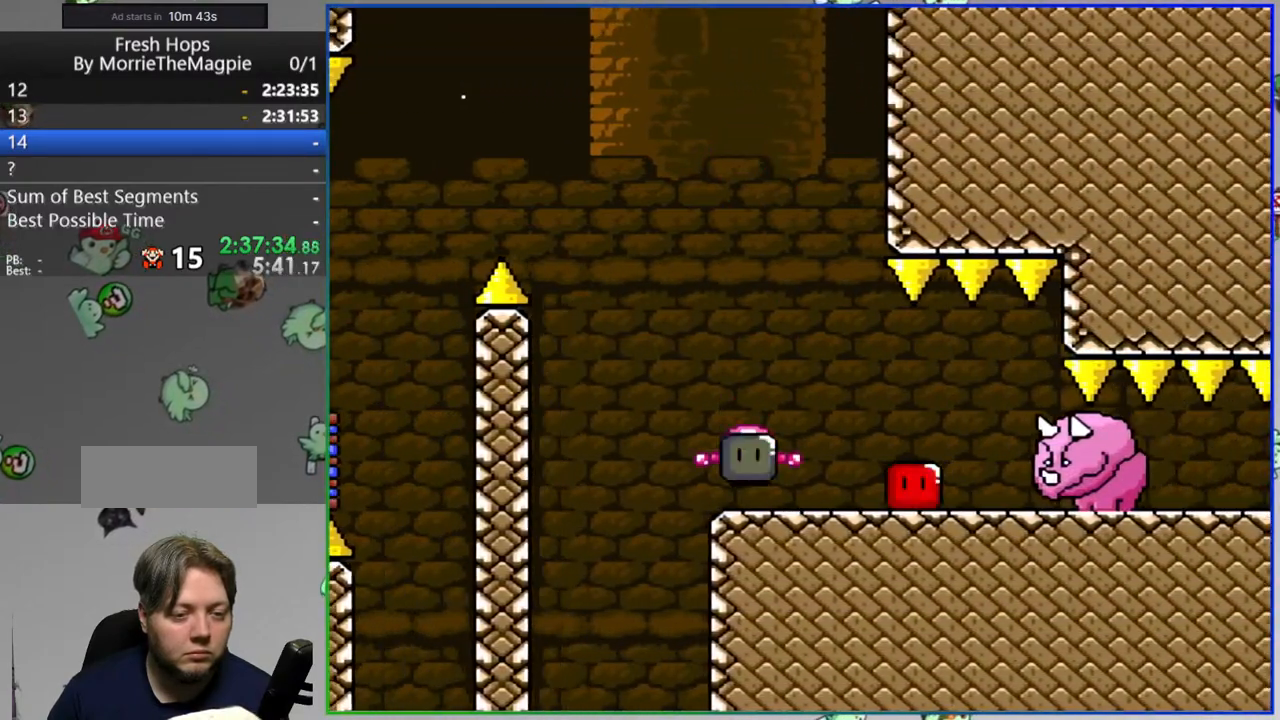
{"buttons": ["Y"], "events": [[200, "Y", "up"], [317, "Y", "down"]]}
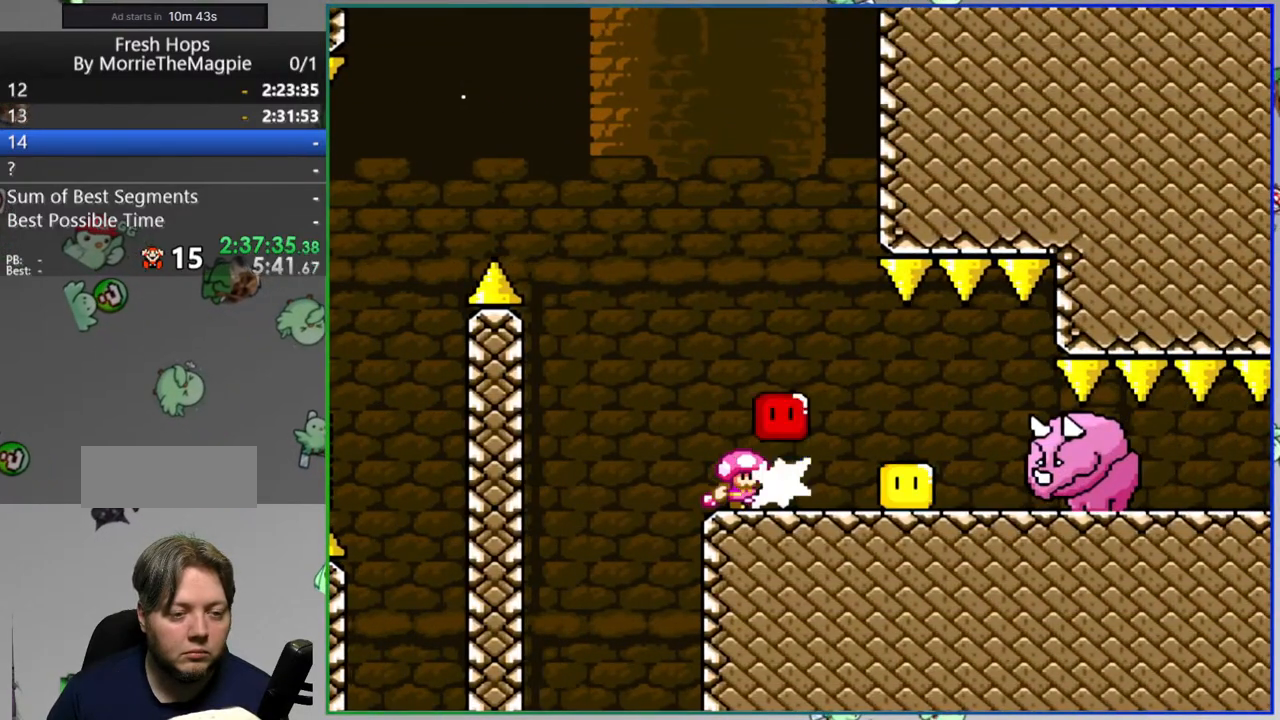
{"buttons": ["Y"], "events": []}
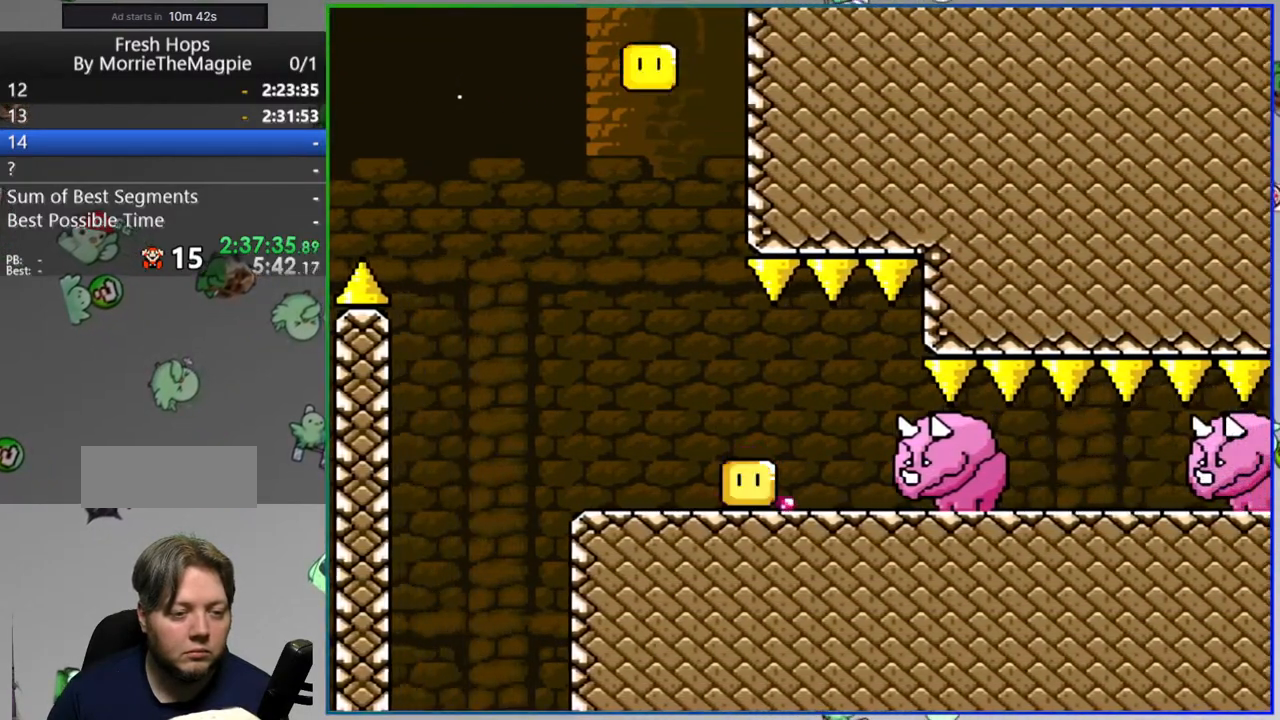
{"buttons": ["Y"], "events": [[17, "Y", "up"], [100, "Y", "down"]]}
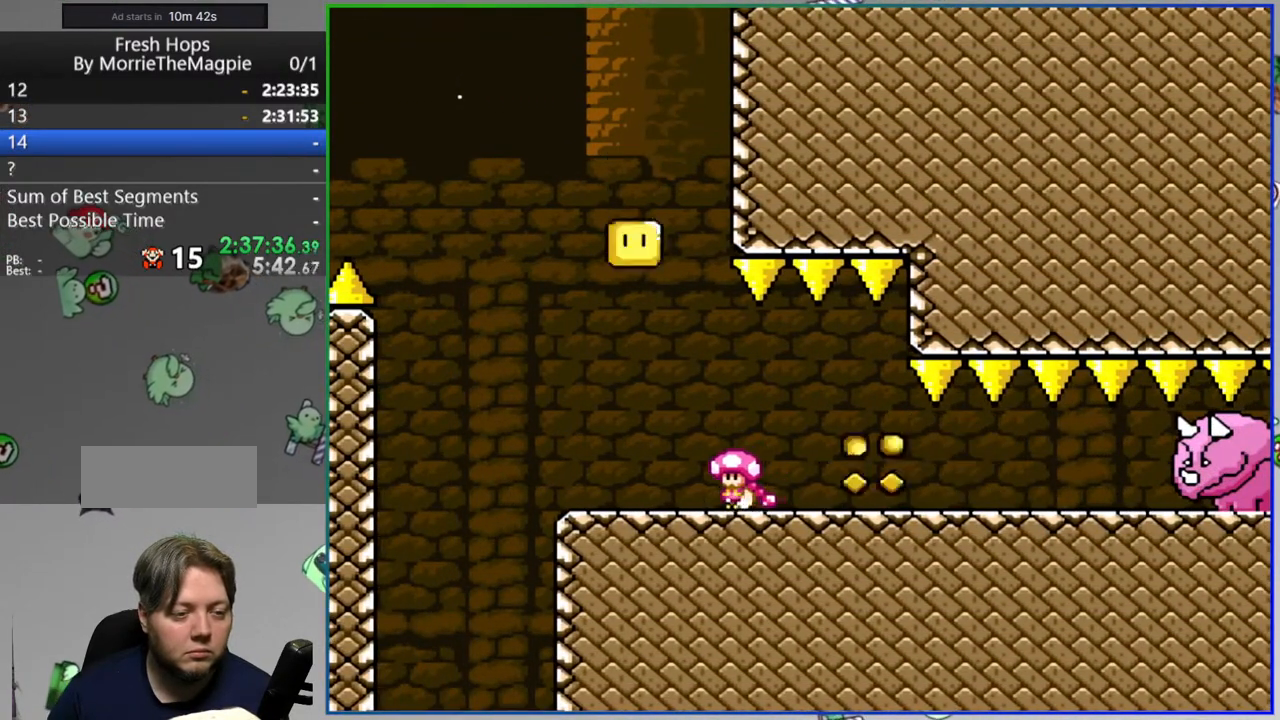
{"buttons": ["Y"], "events": [[200, "Y", "up"], [300, "Y", "down"]]}
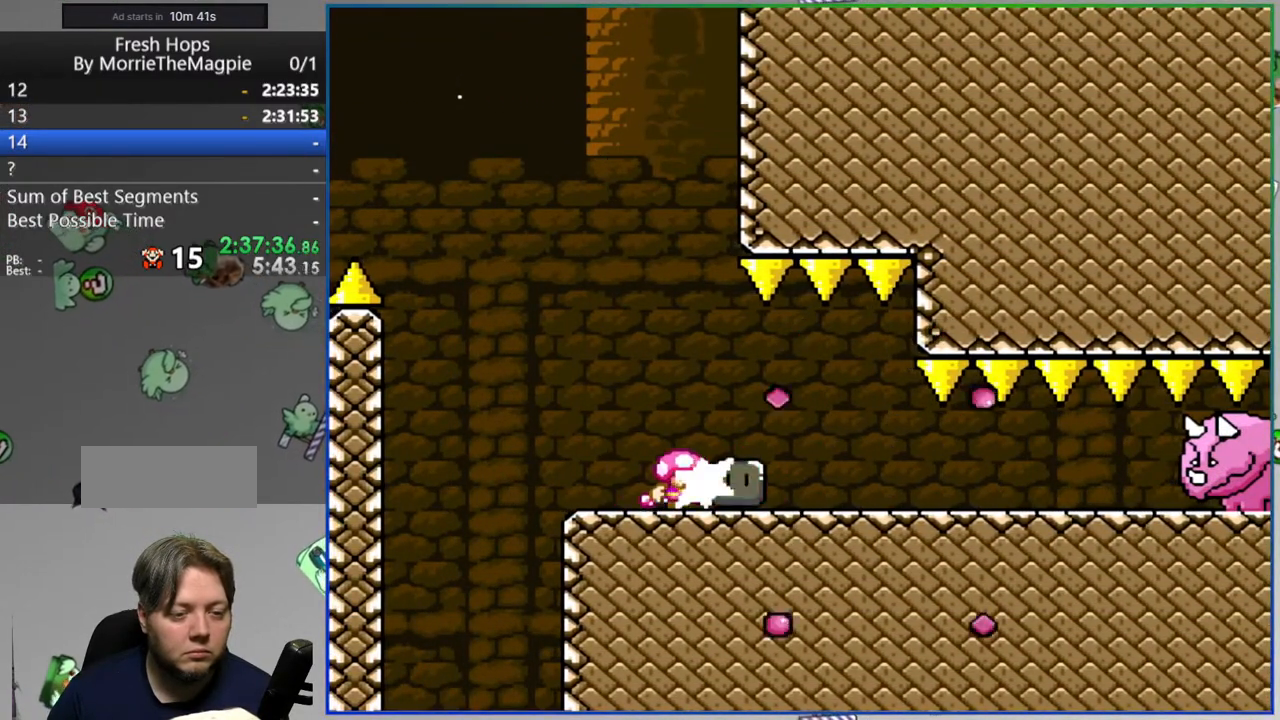
{"buttons": ["Y"], "events": []}
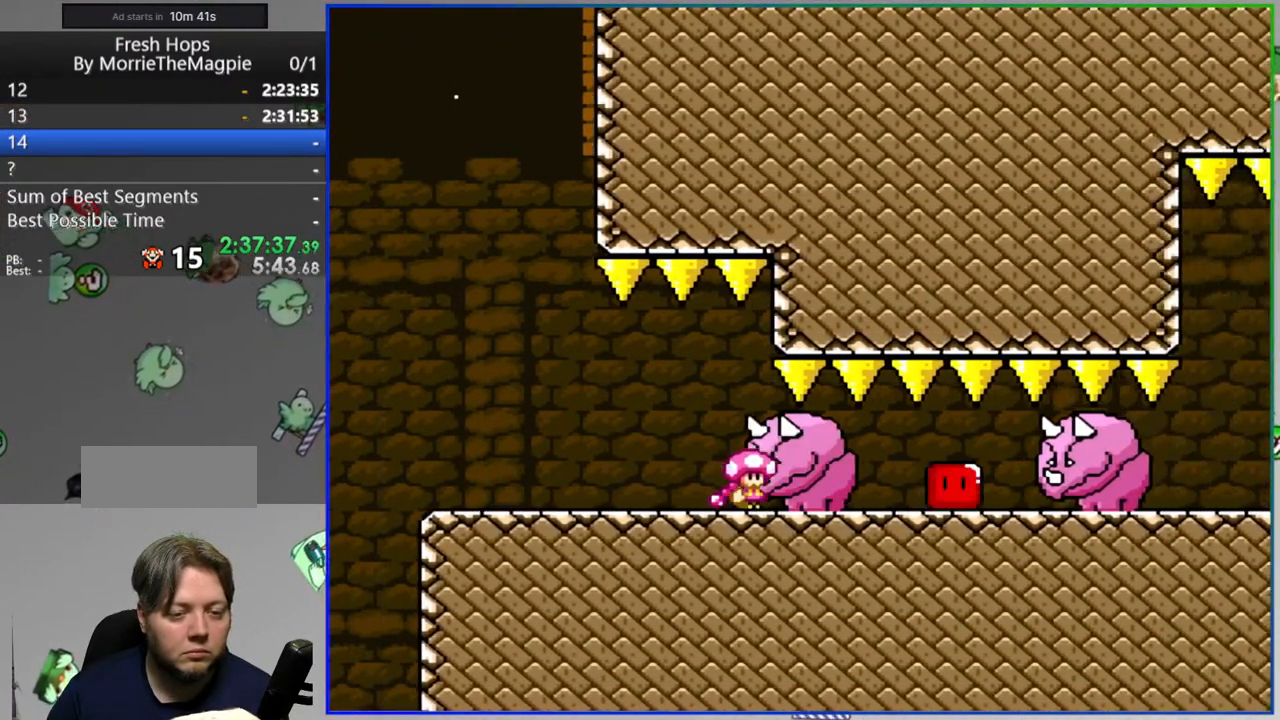
{"buttons": ["Y"], "events": []}
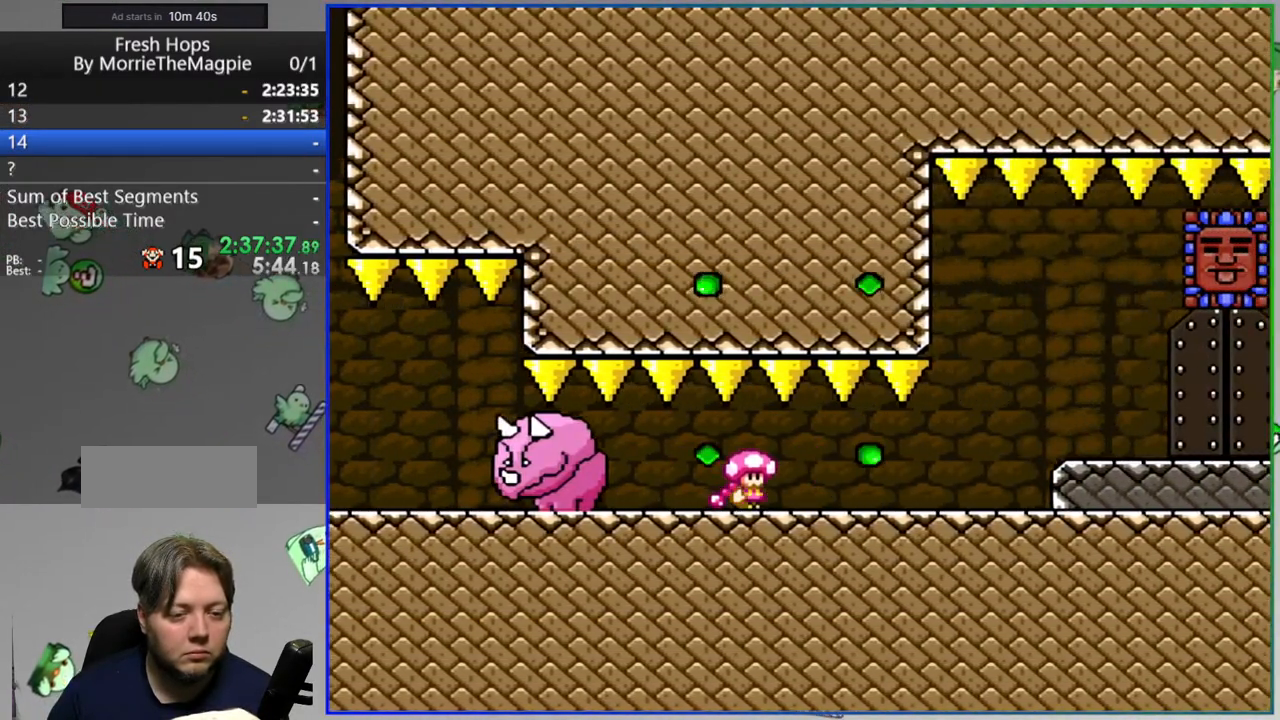
{"buttons": ["Y"], "events": []}
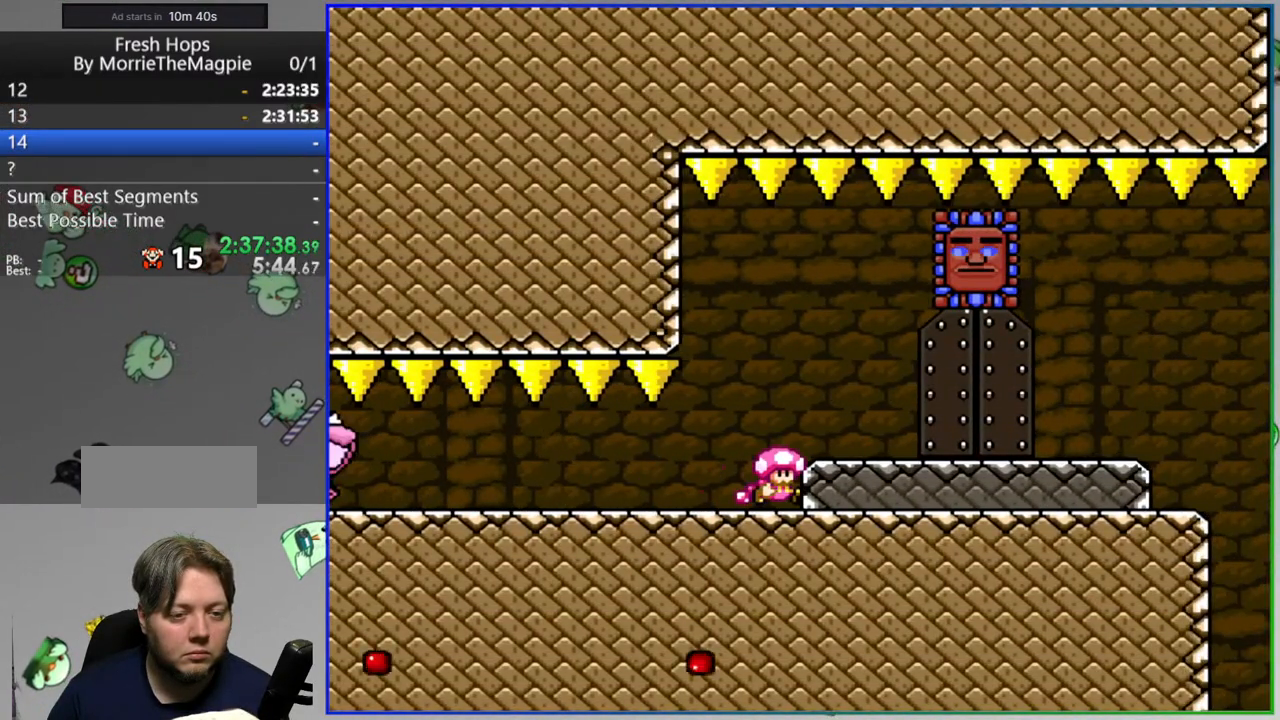
{"buttons": ["Y"], "events": []}
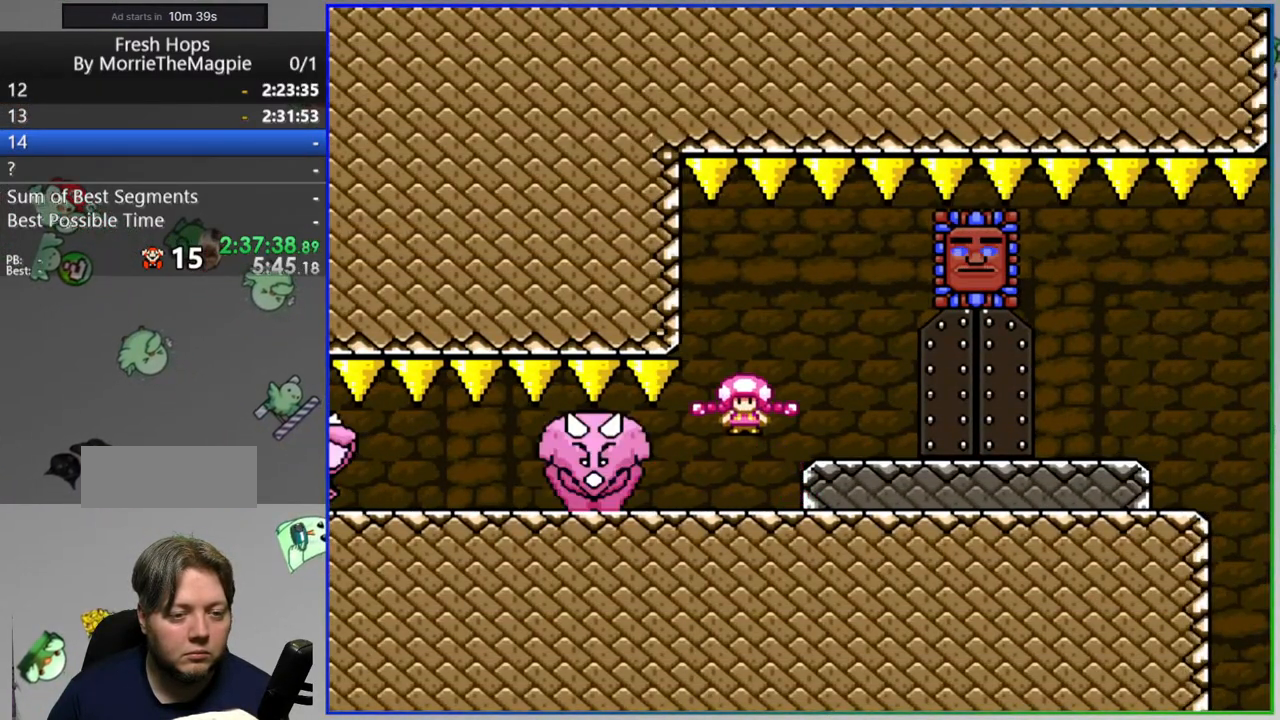
{"buttons": ["Y"], "events": []}
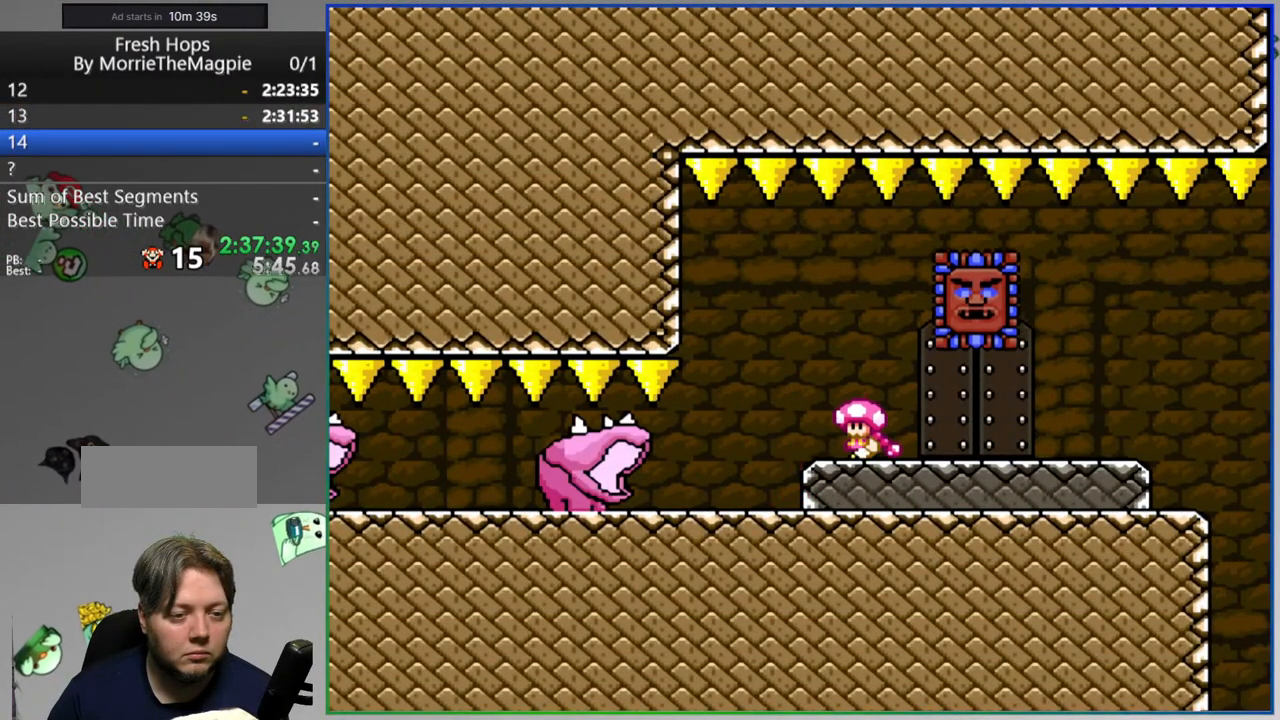
{"buttons": ["Y"], "events": []}
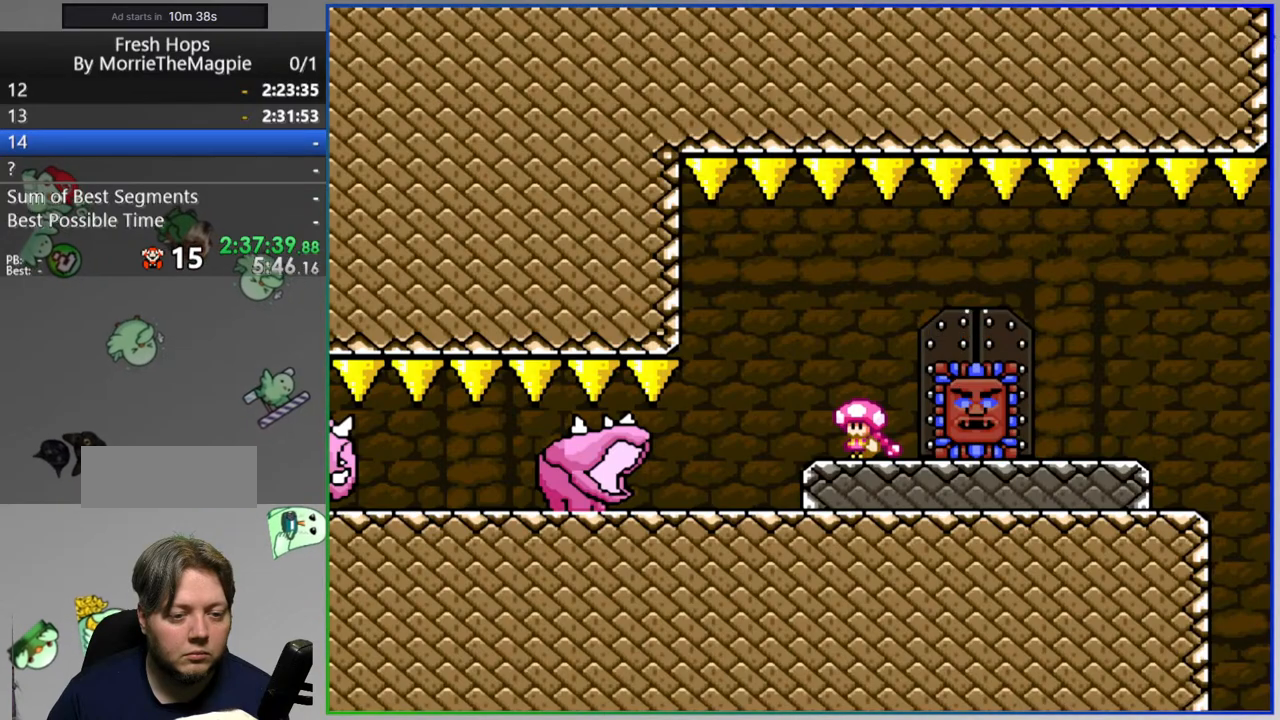
{"buttons": ["Y"], "events": []}
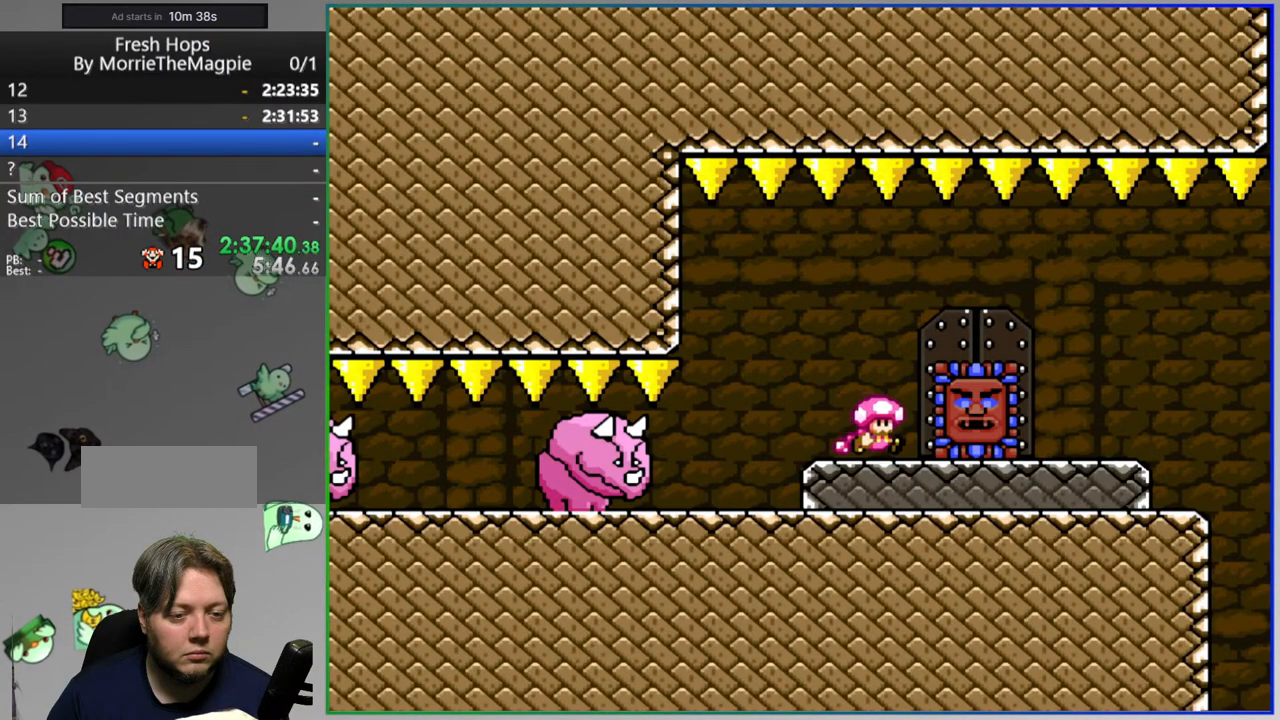
{"buttons": ["Y"], "events": []}